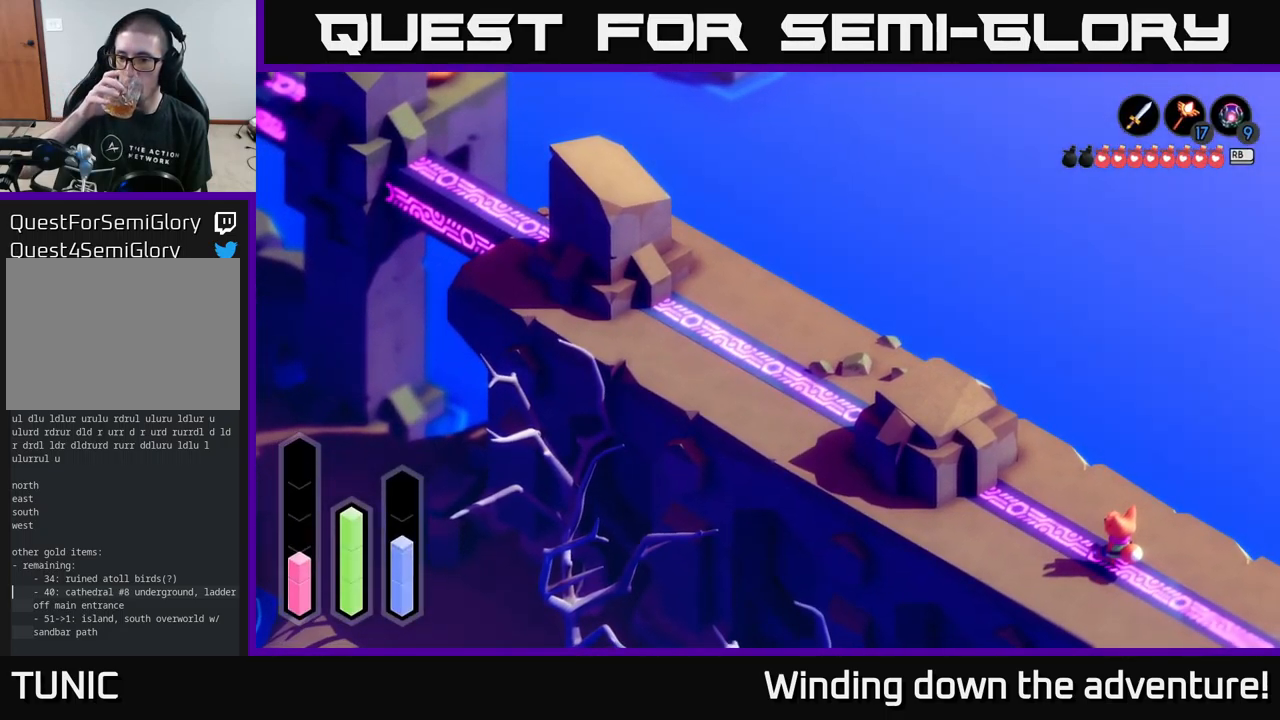
Gameplay with a controller (Xbox layout); each line is a JSON object with the inputs held at the frame after it. "events" lists button and stick changes between this image and that frame as [ms after this image, input, new state], when the widget could be followed in between.
{"buttons": [], "left_stick": "down-right", "right_stick": "center", "events": [[66, "left_stick", "down"], [216, "left_stick", "down-right"]]}
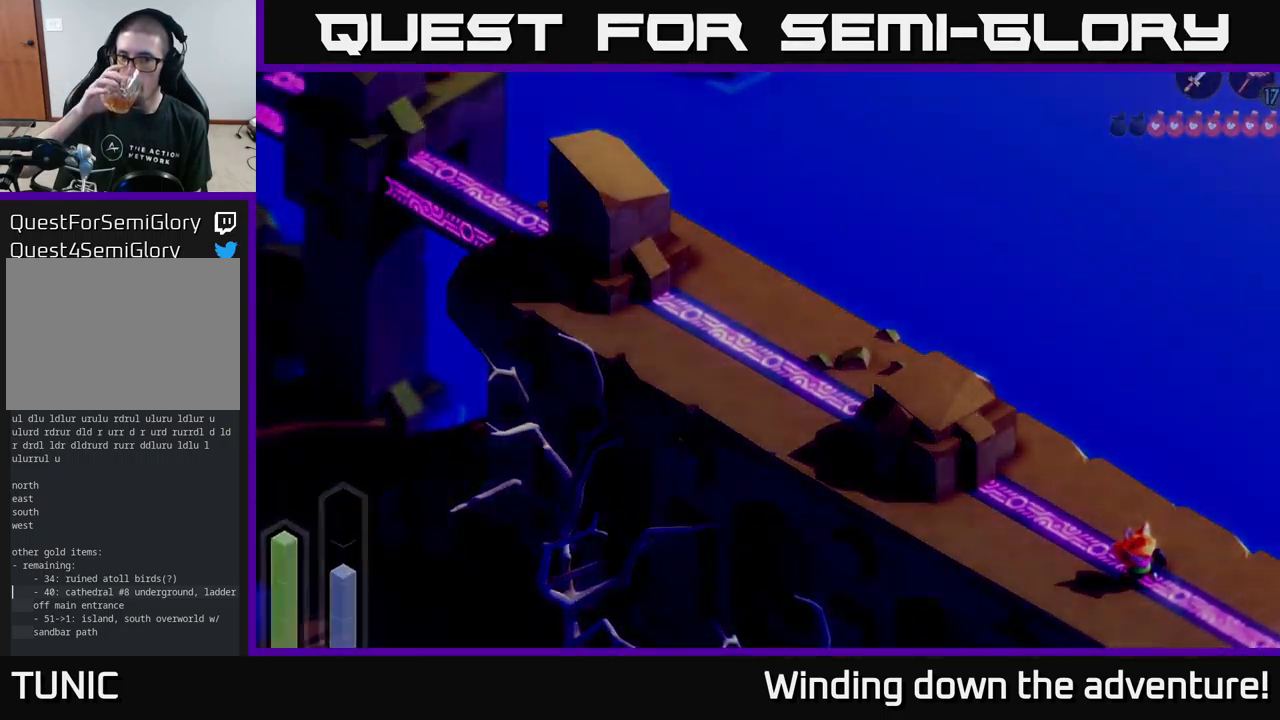
{"buttons": [], "left_stick": "down-right", "right_stick": "center", "events": []}
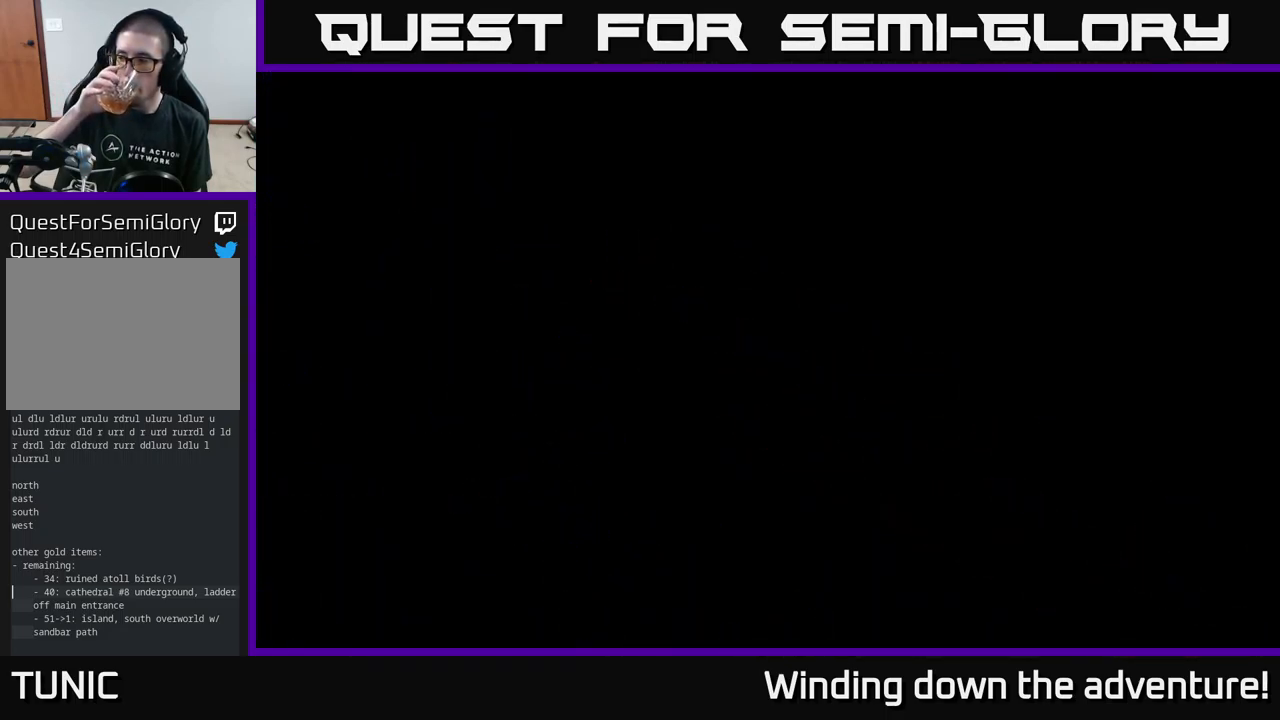
{"buttons": [], "left_stick": "center", "right_stick": "center", "events": [[66, "left_stick", "center"]]}
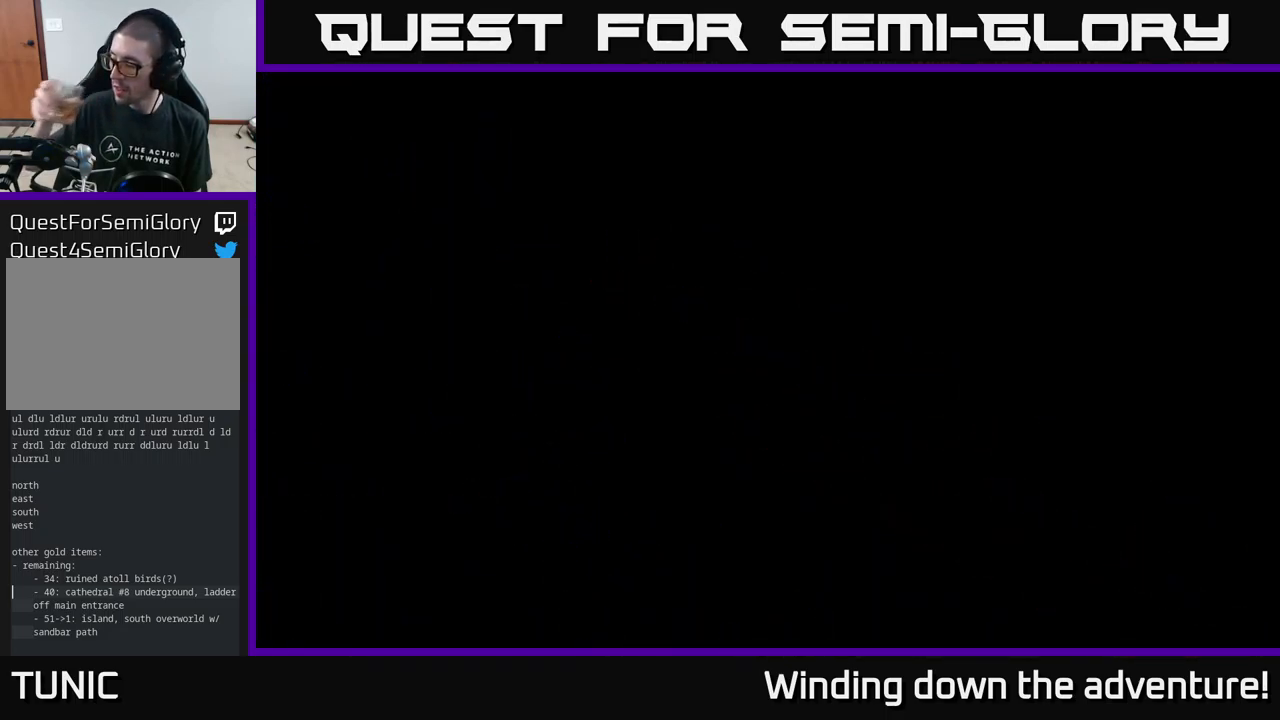
{"buttons": [], "left_stick": "center", "right_stick": "center", "events": []}
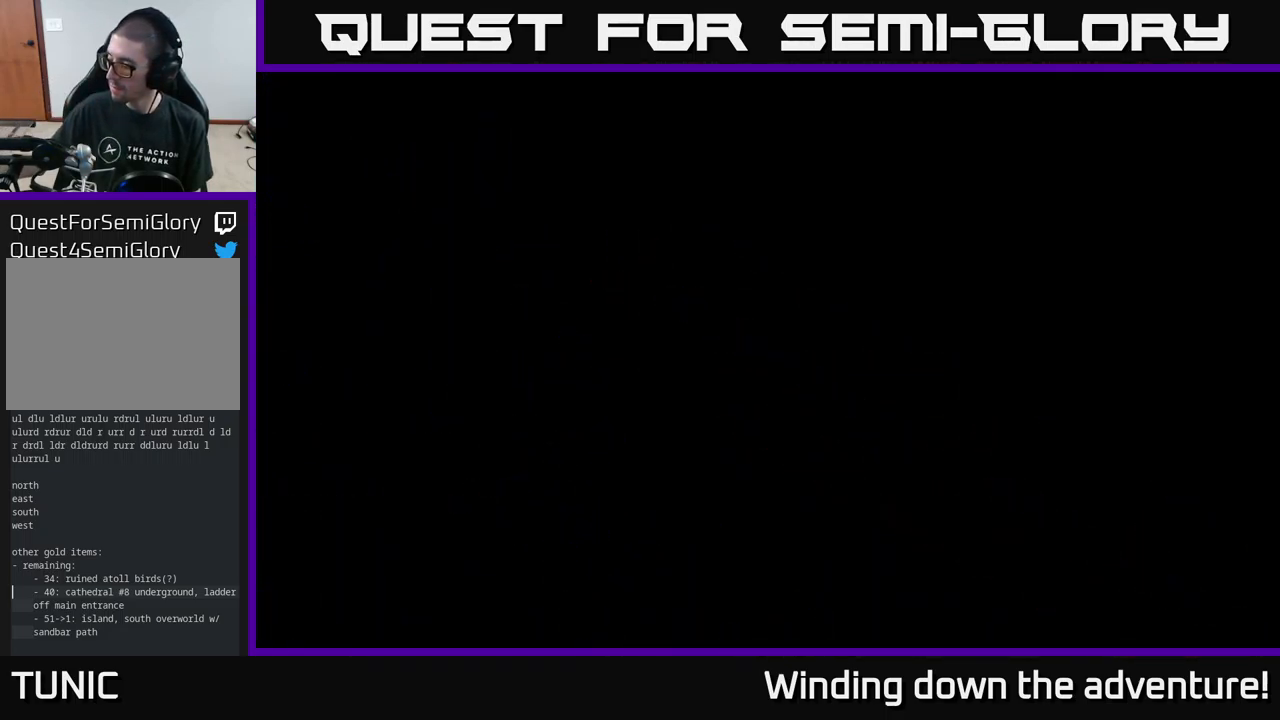
{"buttons": [], "left_stick": "down-right", "right_stick": "center", "events": [[366, "left_stick", "down-right"]]}
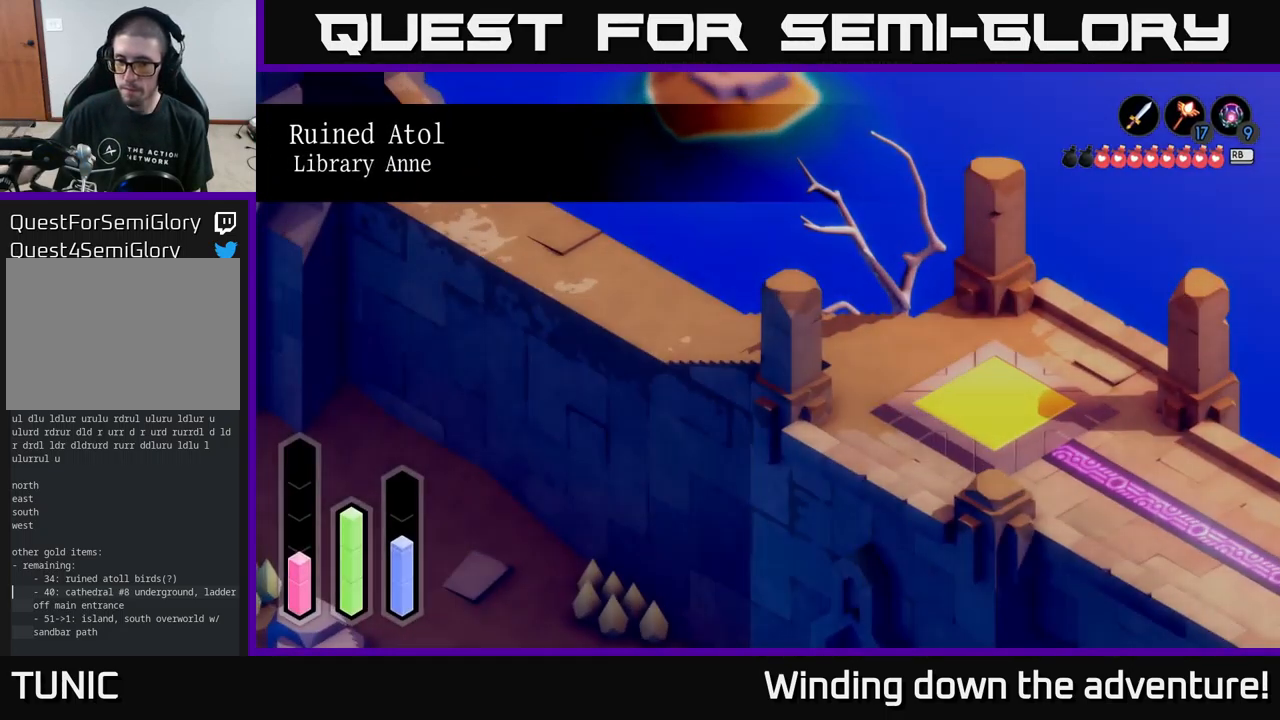
{"buttons": [], "left_stick": "down-right", "right_stick": "center", "events": []}
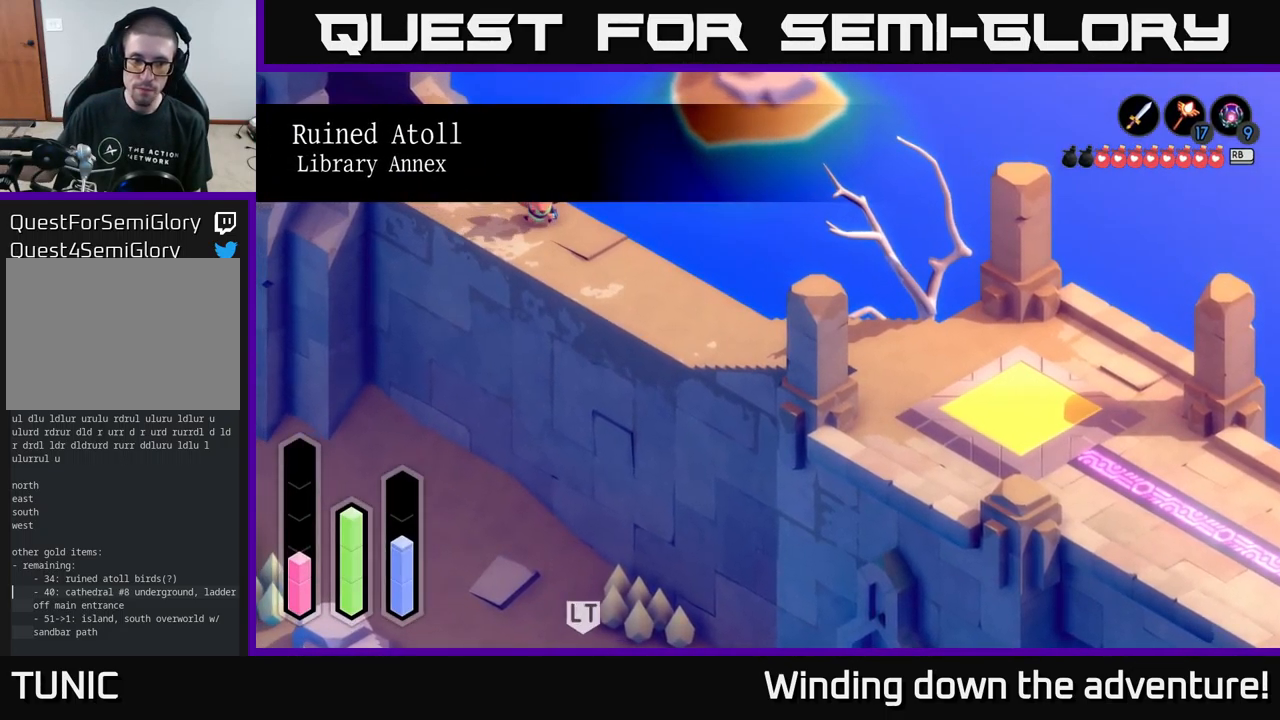
{"buttons": [], "left_stick": "down-right", "right_stick": "center", "events": []}
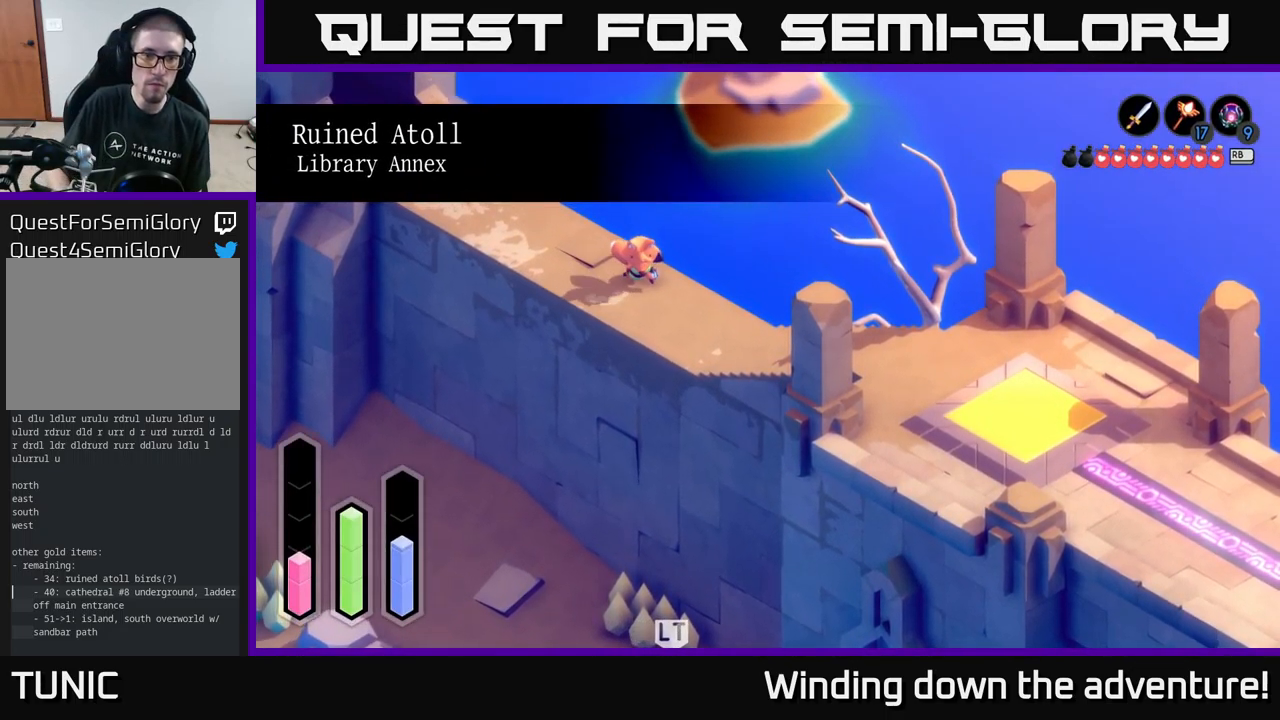
{"buttons": ["A"], "left_stick": "down-right", "right_stick": "center", "events": [[483, "A", "down"]]}
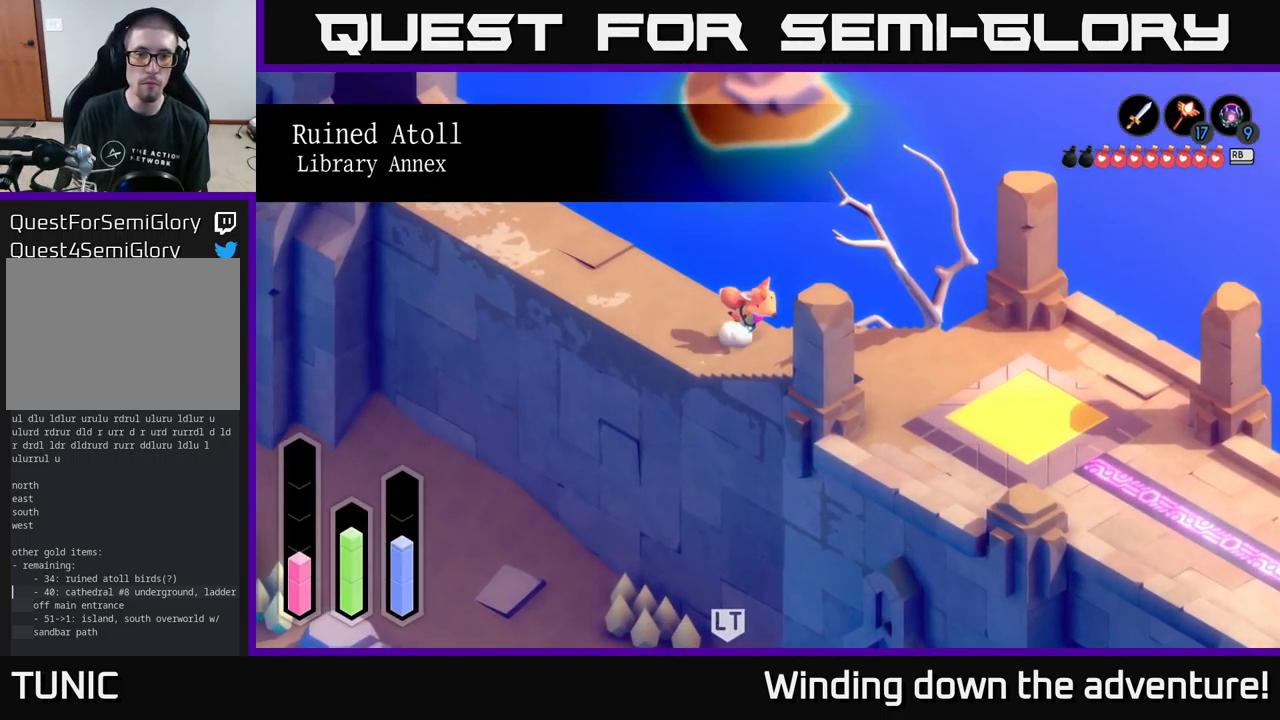
{"buttons": ["A"], "left_stick": "down-right", "right_stick": "center", "events": []}
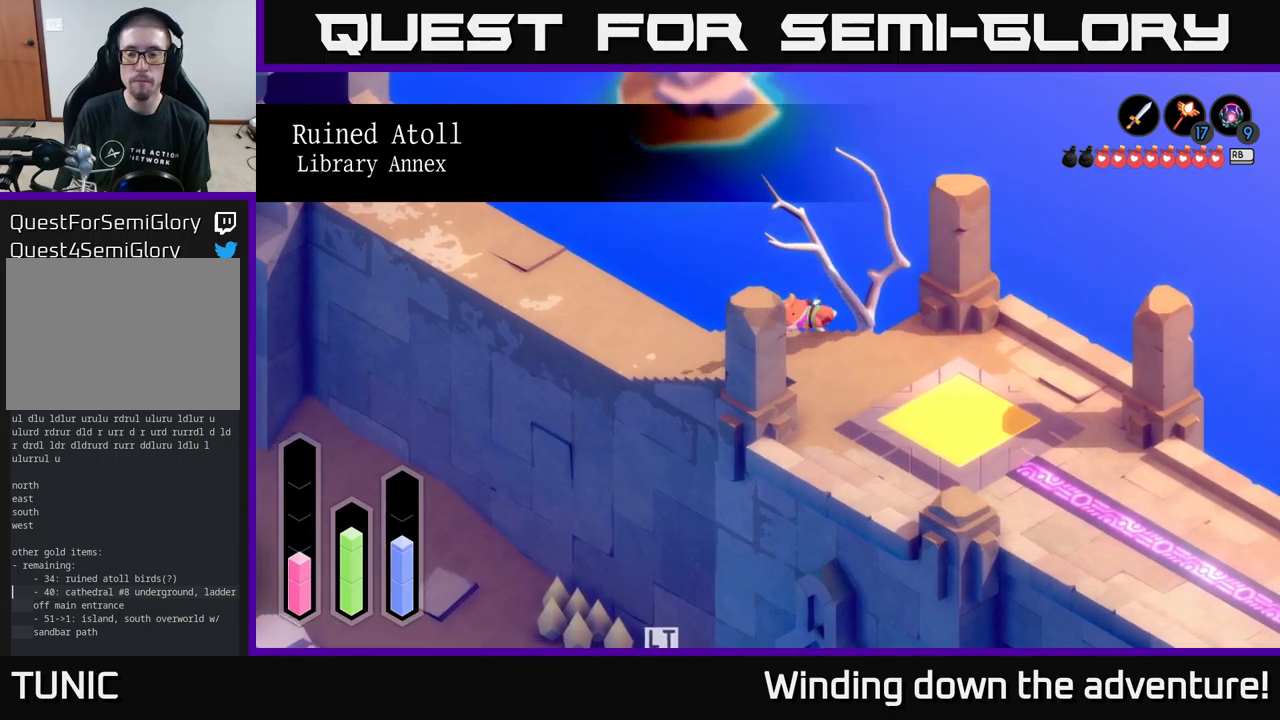
{"buttons": ["A"], "left_stick": "down-right", "right_stick": "center", "events": []}
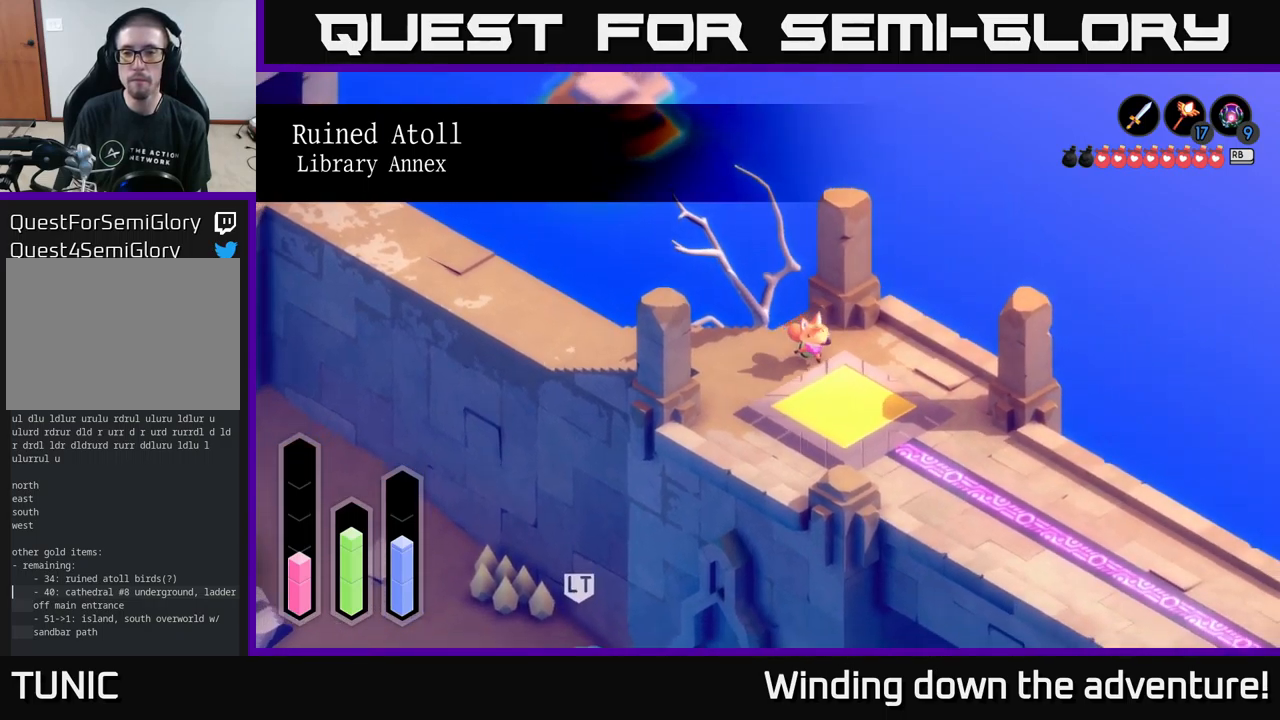
{"buttons": ["A"], "left_stick": "down-right", "right_stick": "center", "events": []}
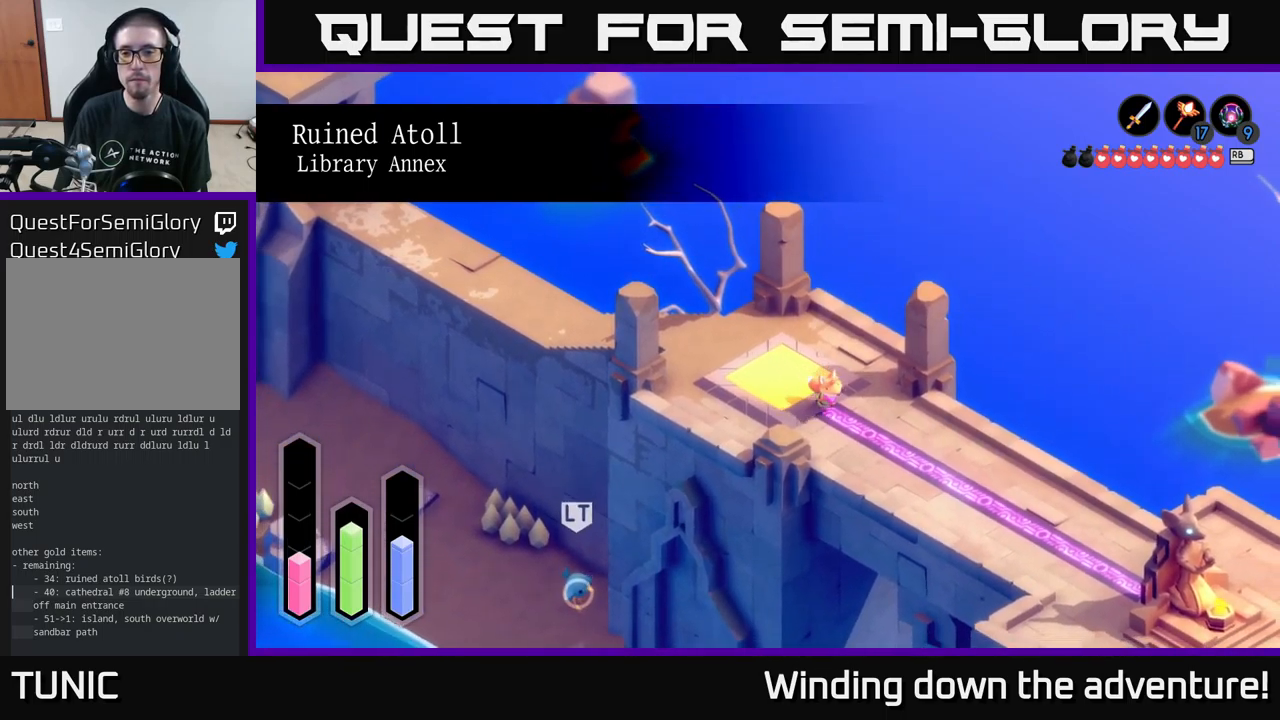
{"buttons": ["A"], "left_stick": "down-right", "right_stick": "center", "events": []}
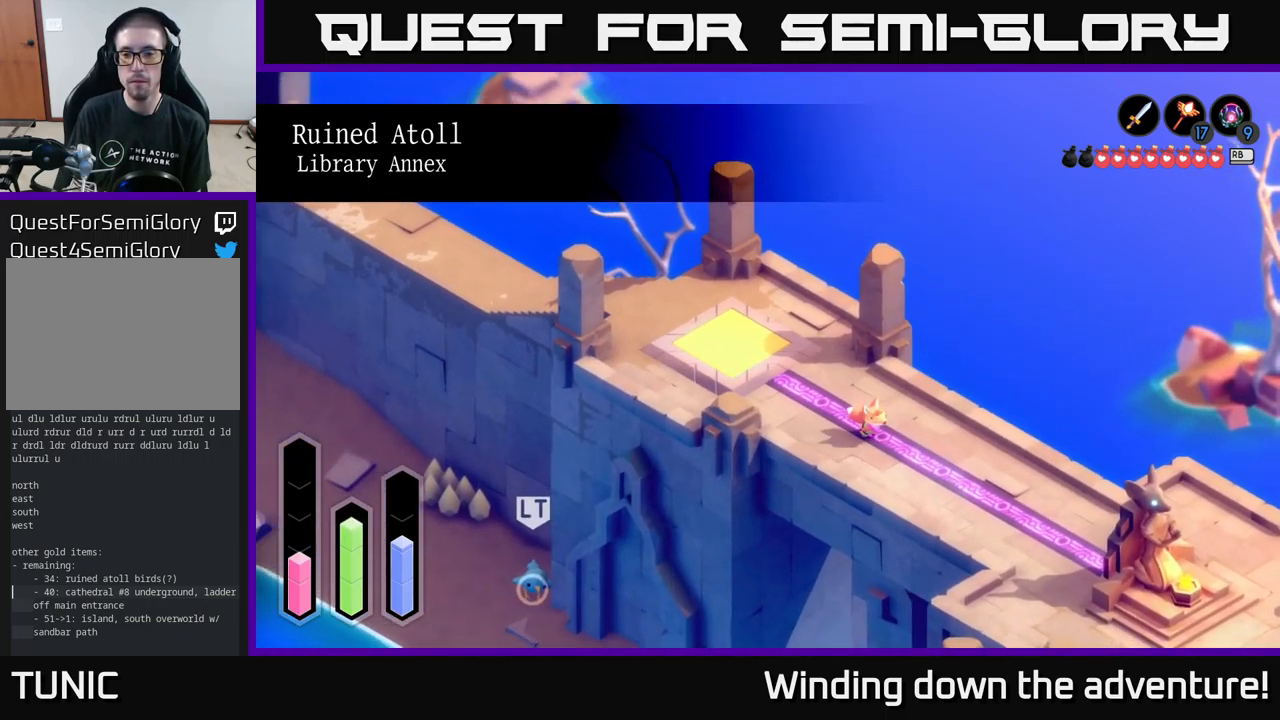
{"buttons": ["A"], "left_stick": "down-right", "right_stick": "center", "events": []}
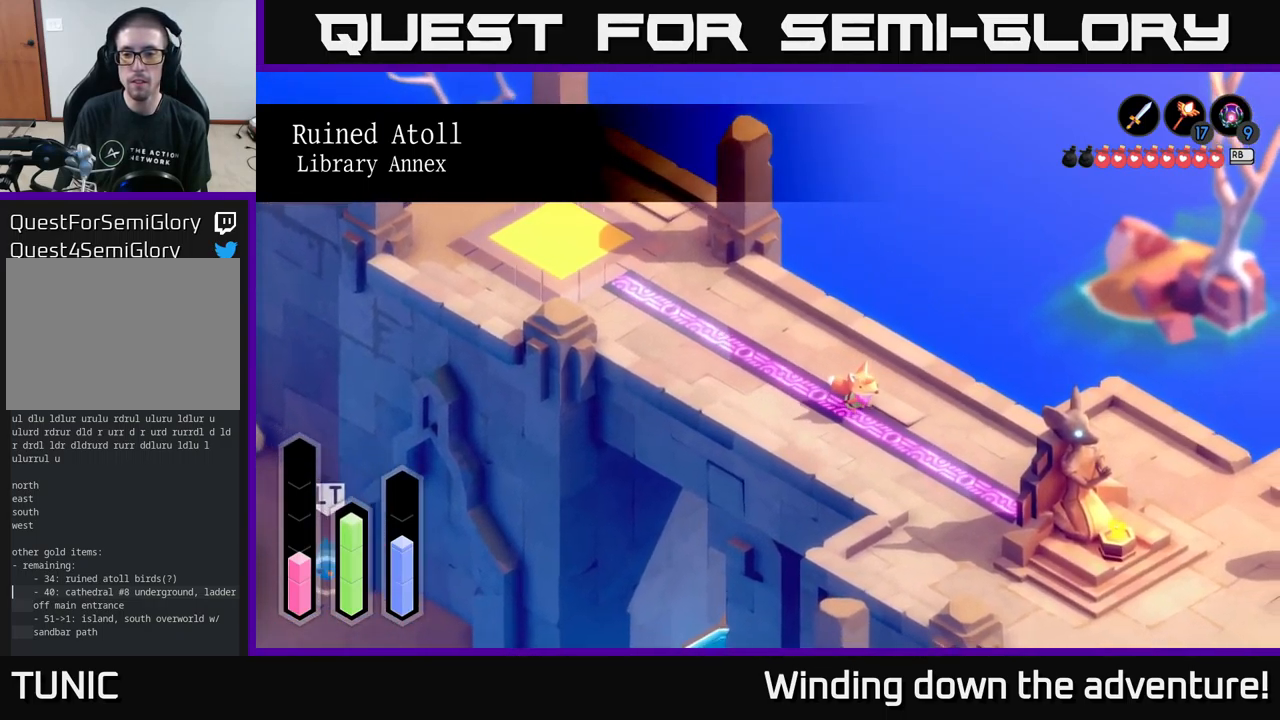
{"buttons": ["A"], "left_stick": "down", "right_stick": "center", "events": [[250, "left_stick", "down"]]}
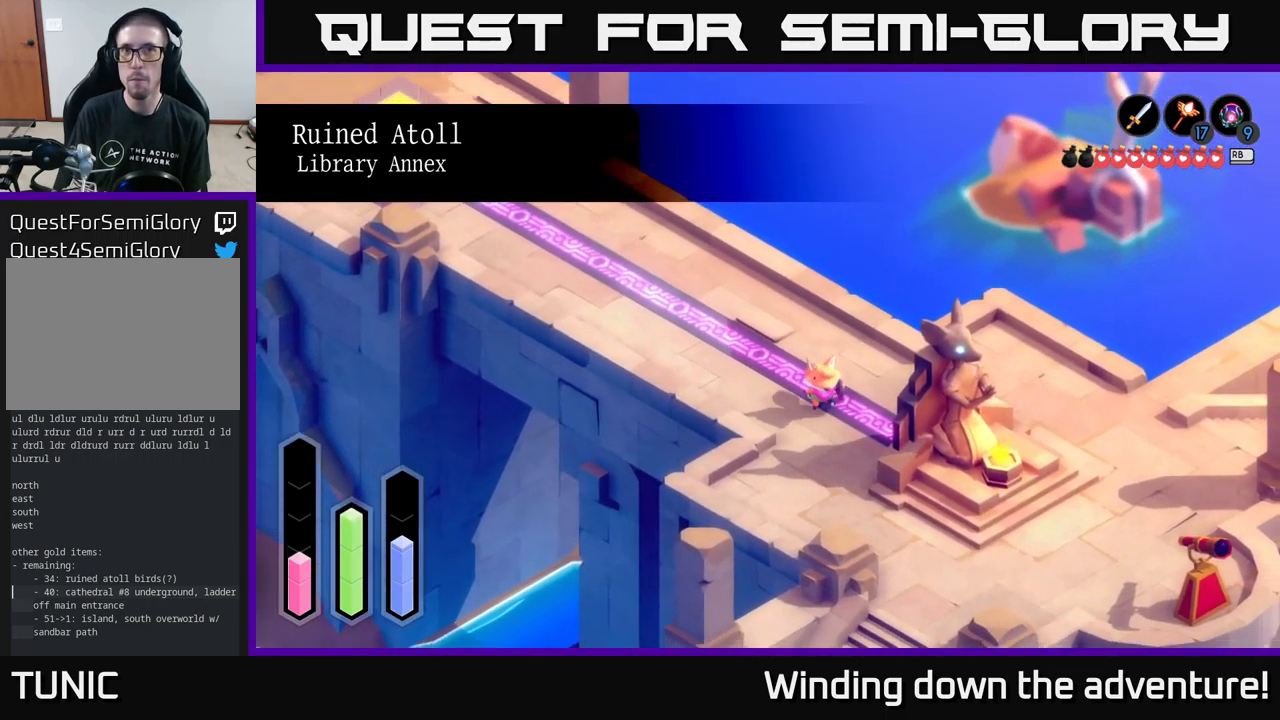
{"buttons": ["A"], "left_stick": "down", "right_stick": "center", "events": []}
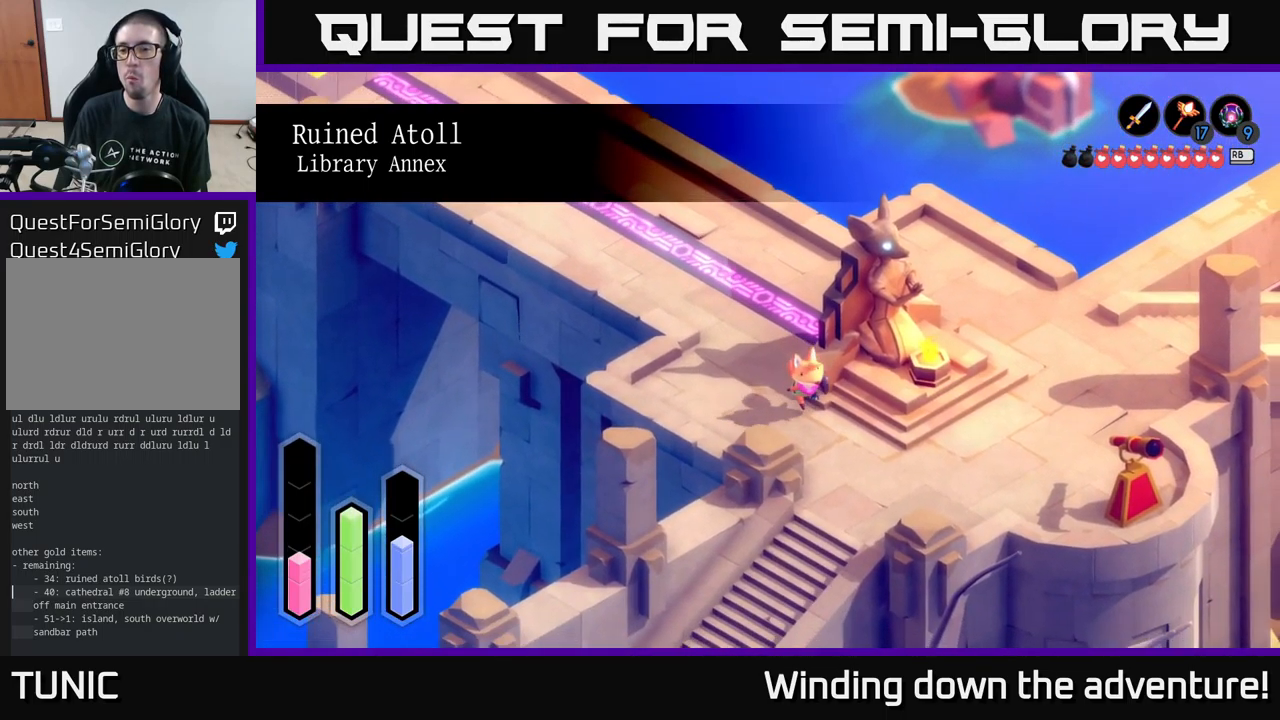
{"buttons": ["A"], "left_stick": "down-left", "right_stick": "center", "events": [[500, "left_stick", "down-left"]]}
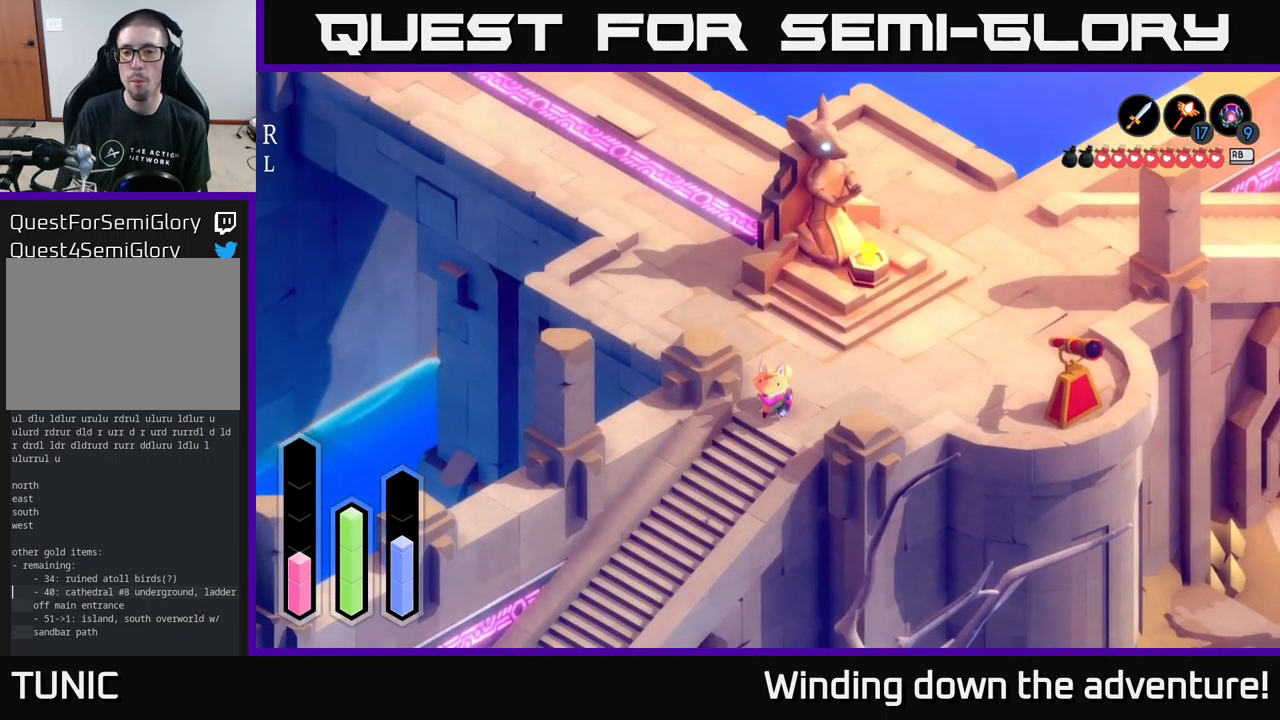
{"buttons": ["A"], "left_stick": "down-left", "right_stick": "center", "events": []}
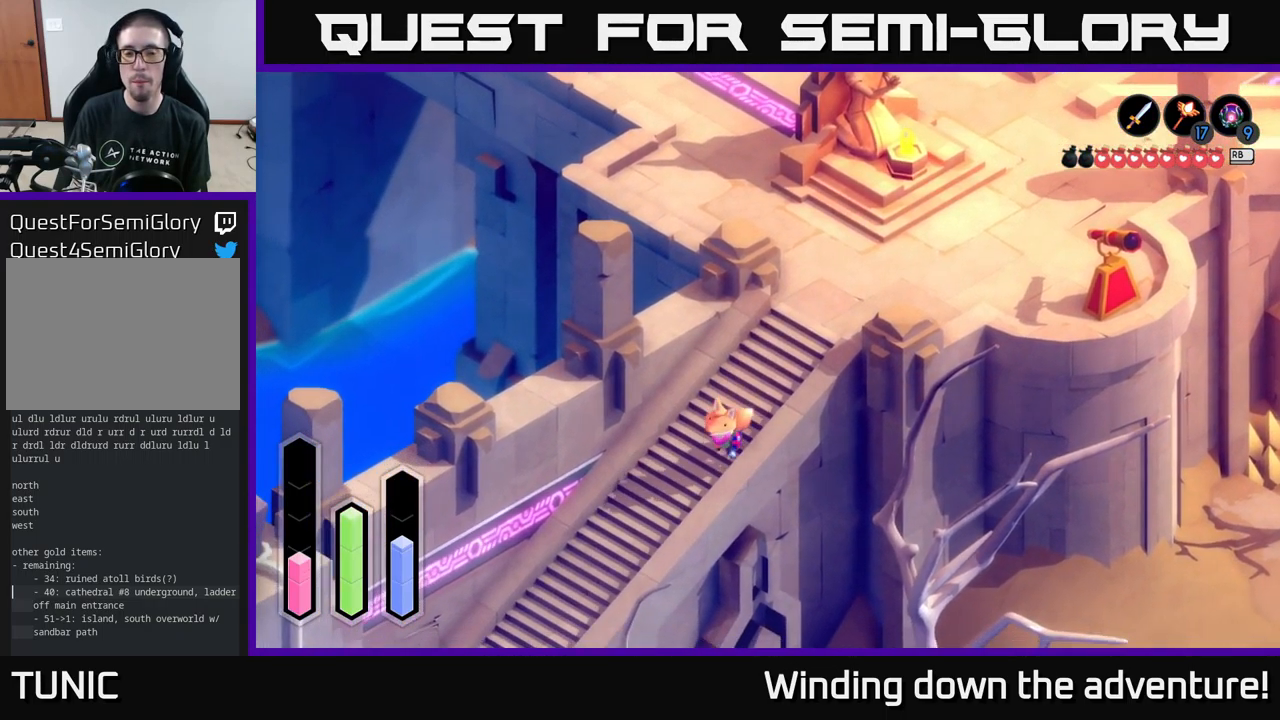
{"buttons": ["A"], "left_stick": "down-left", "right_stick": "center", "events": []}
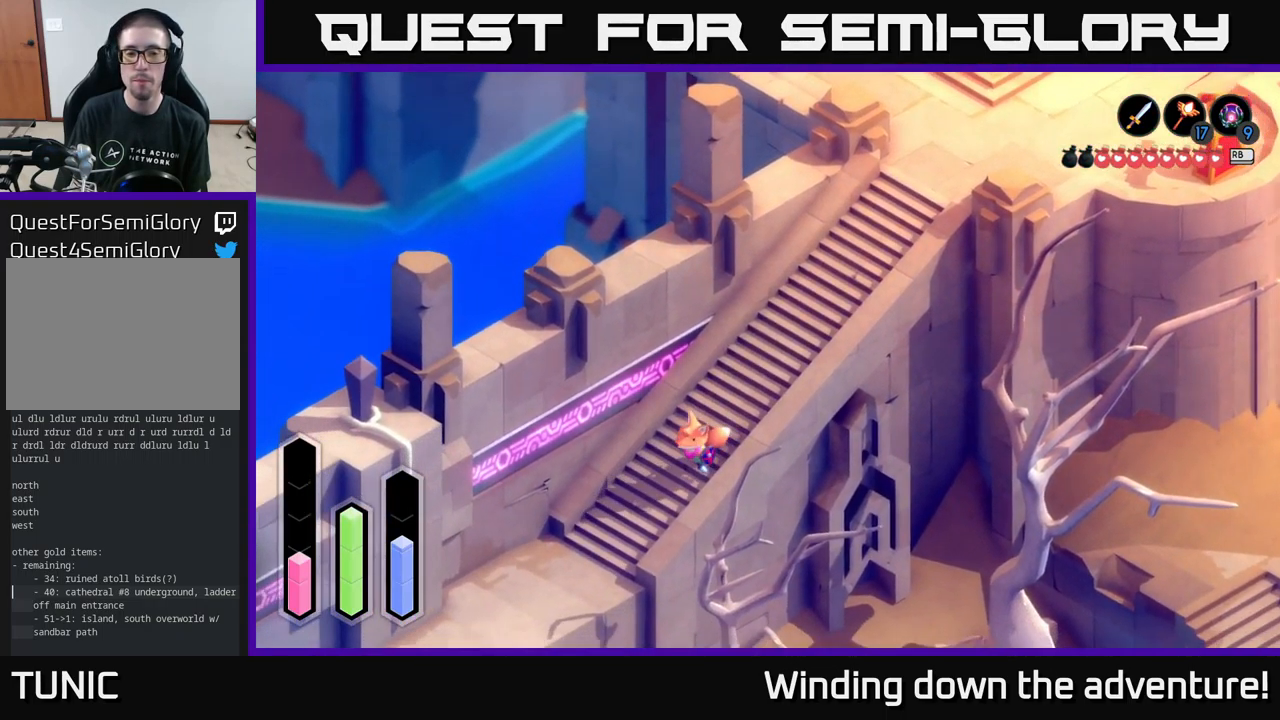
{"buttons": [], "left_stick": "center", "right_stick": "center", "events": [[217, "A", "up"], [217, "left_stick", "center"]]}
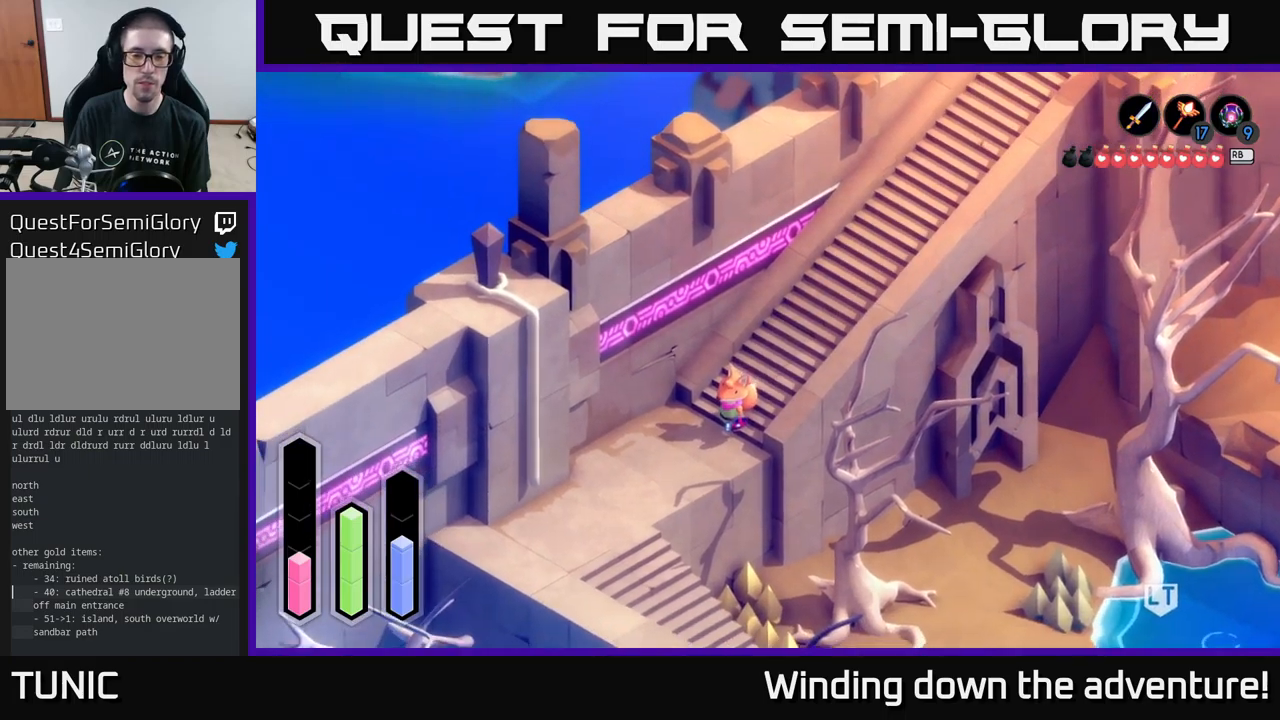
{"buttons": [], "left_stick": "center", "right_stick": "center", "events": [[167, "SELECT", "down"], [267, "SELECT", "up"]]}
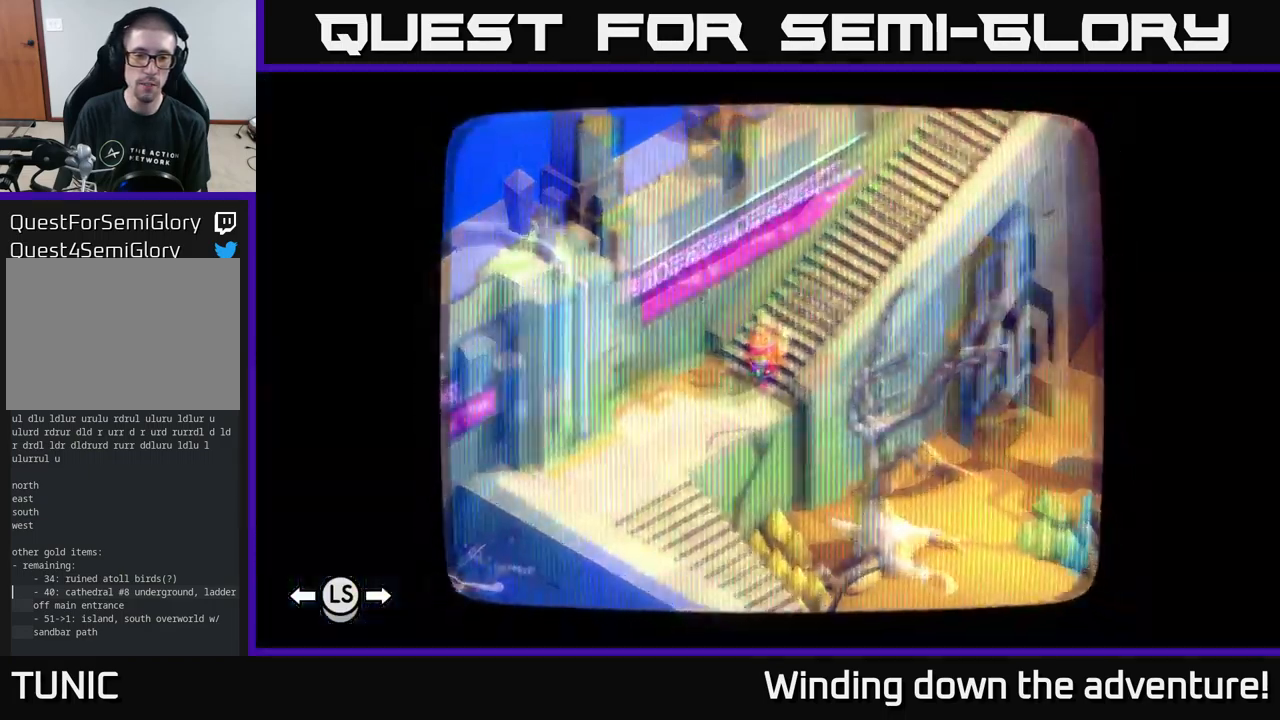
{"buttons": [], "left_stick": "center", "right_stick": "center", "events": []}
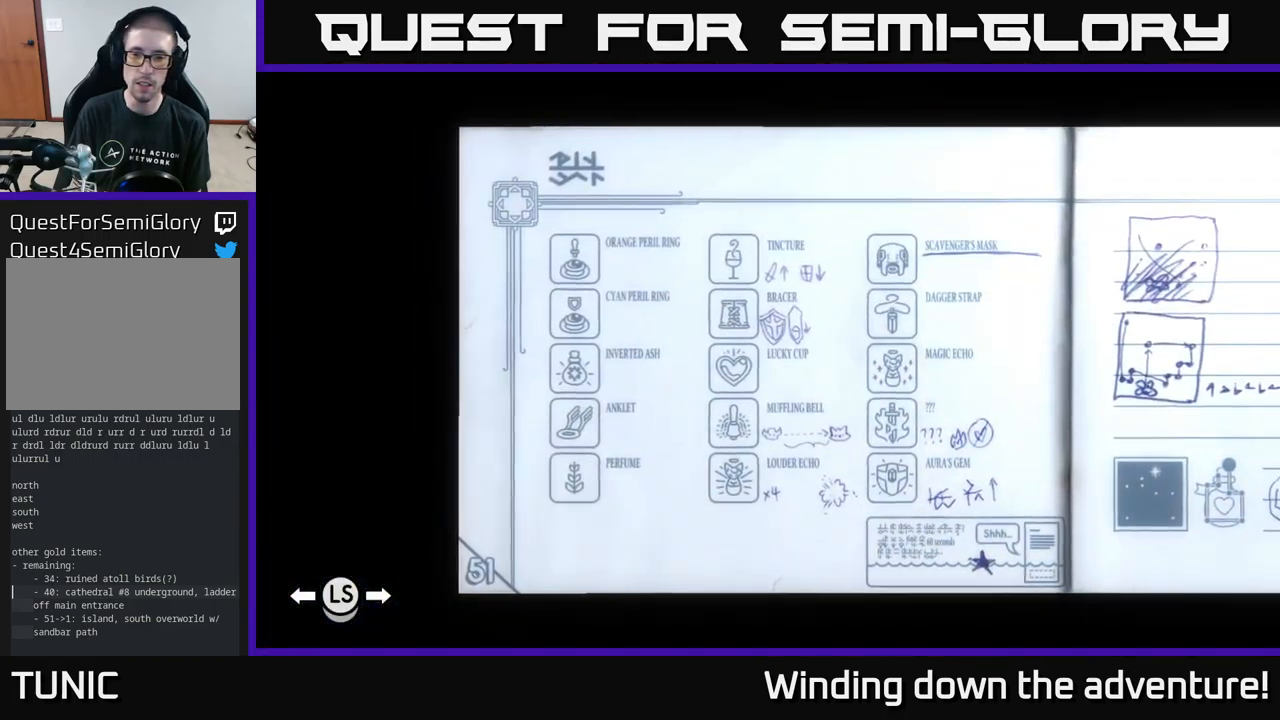
{"buttons": ["DPAD_LEFT"], "left_stick": "center", "right_stick": "center", "events": [[134, "DPAD_RIGHT", "down"], [417, "DPAD_RIGHT", "up"], [500, "DPAD_LEFT", "down"]]}
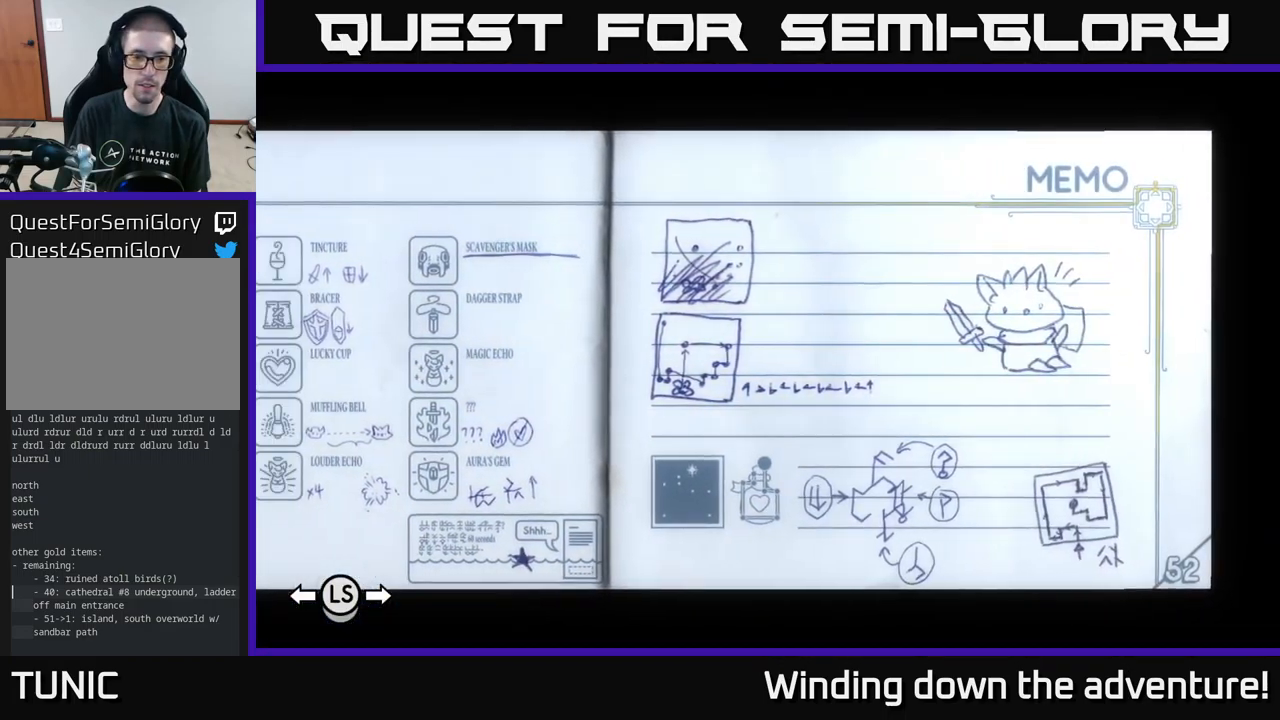
{"buttons": ["DPAD_LEFT"], "left_stick": "center", "right_stick": "center", "events": []}
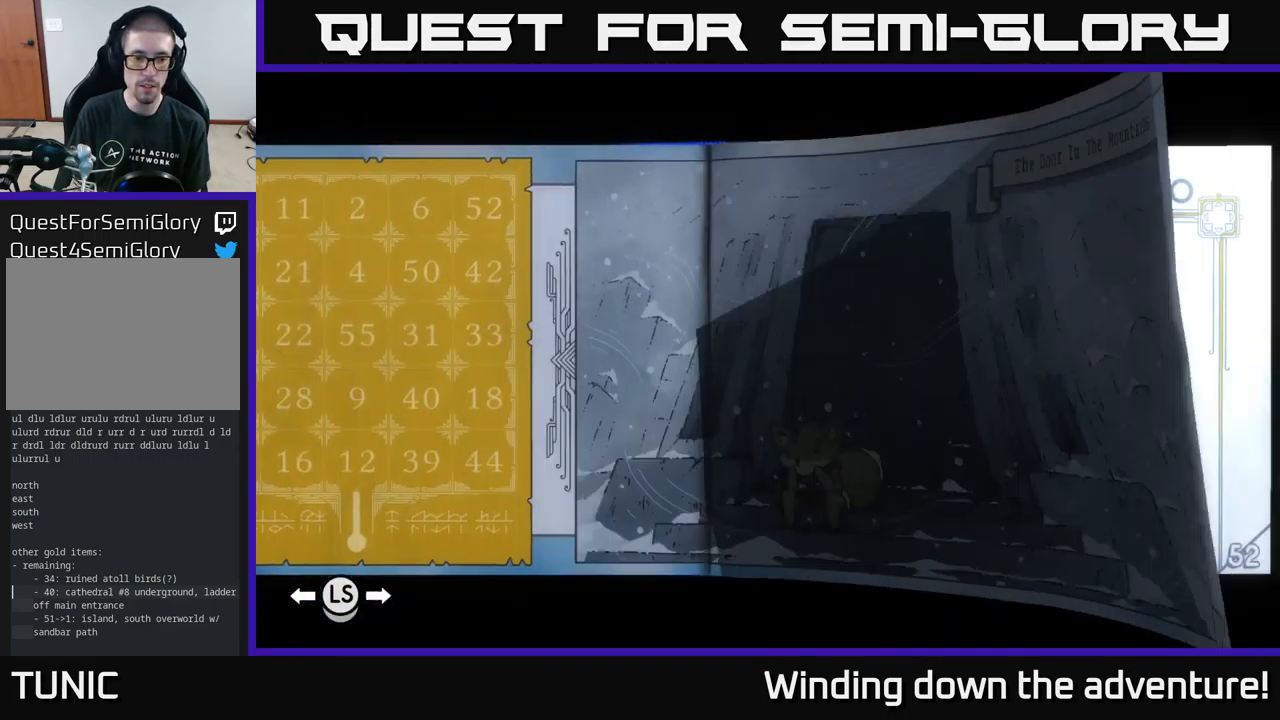
{"buttons": ["DPAD_LEFT"], "left_stick": "center", "right_stick": "center", "events": []}
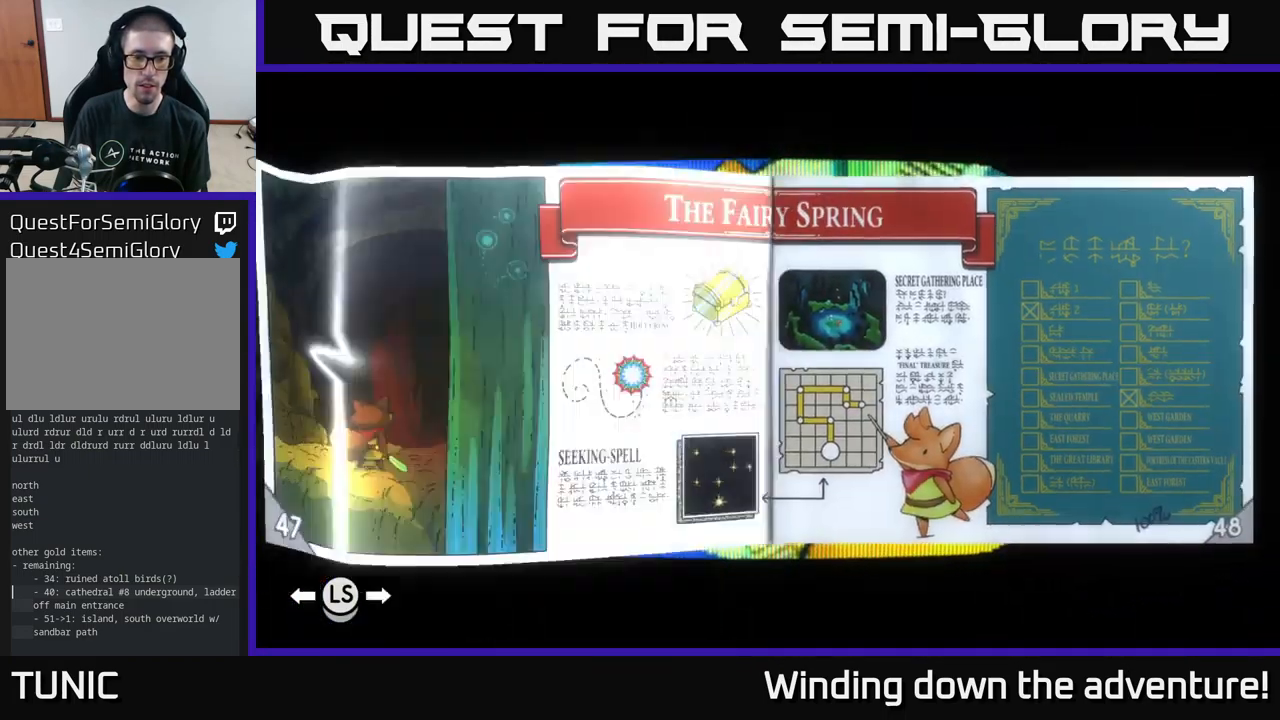
{"buttons": ["DPAD_LEFT"], "left_stick": "center", "right_stick": "center", "events": []}
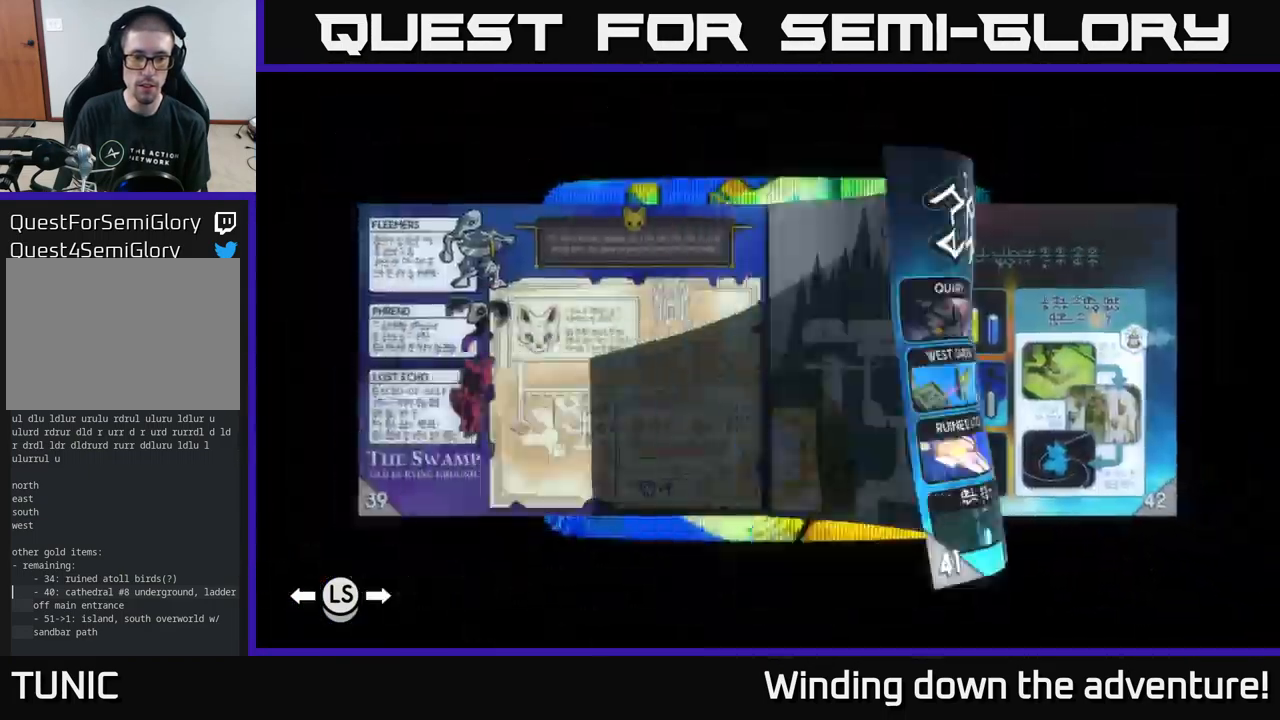
{"buttons": [], "left_stick": "center", "right_stick": "center", "events": [[400, "DPAD_LEFT", "up"]]}
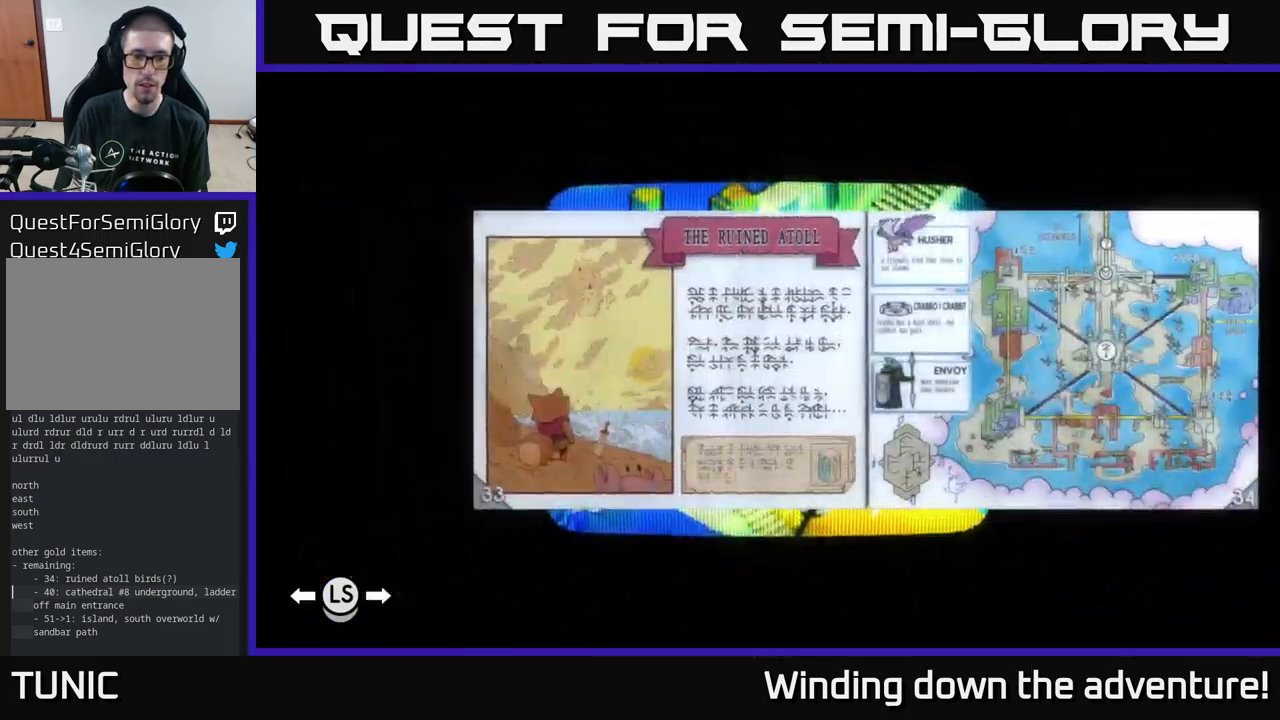
{"buttons": [], "left_stick": "center", "right_stick": "center", "events": []}
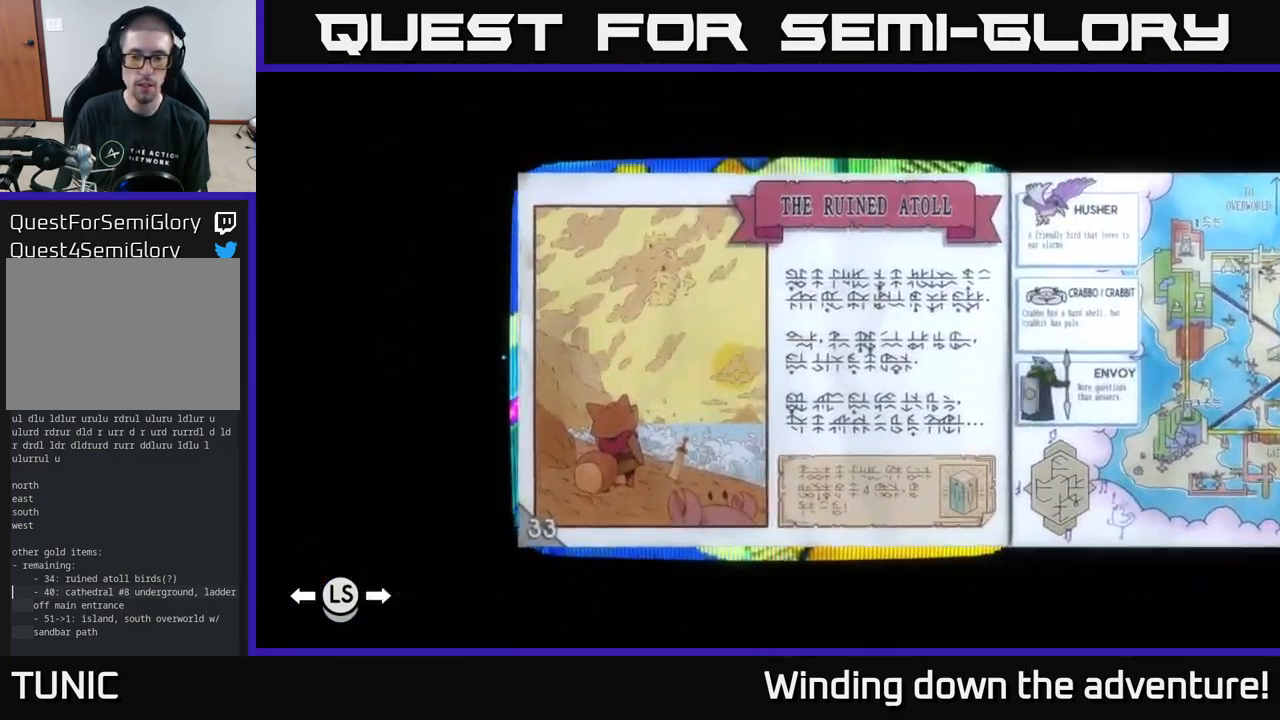
{"buttons": [], "left_stick": "center", "right_stick": "center", "events": [[67, "DPAD_RIGHT", "down"], [200, "DPAD_RIGHT", "up"]]}
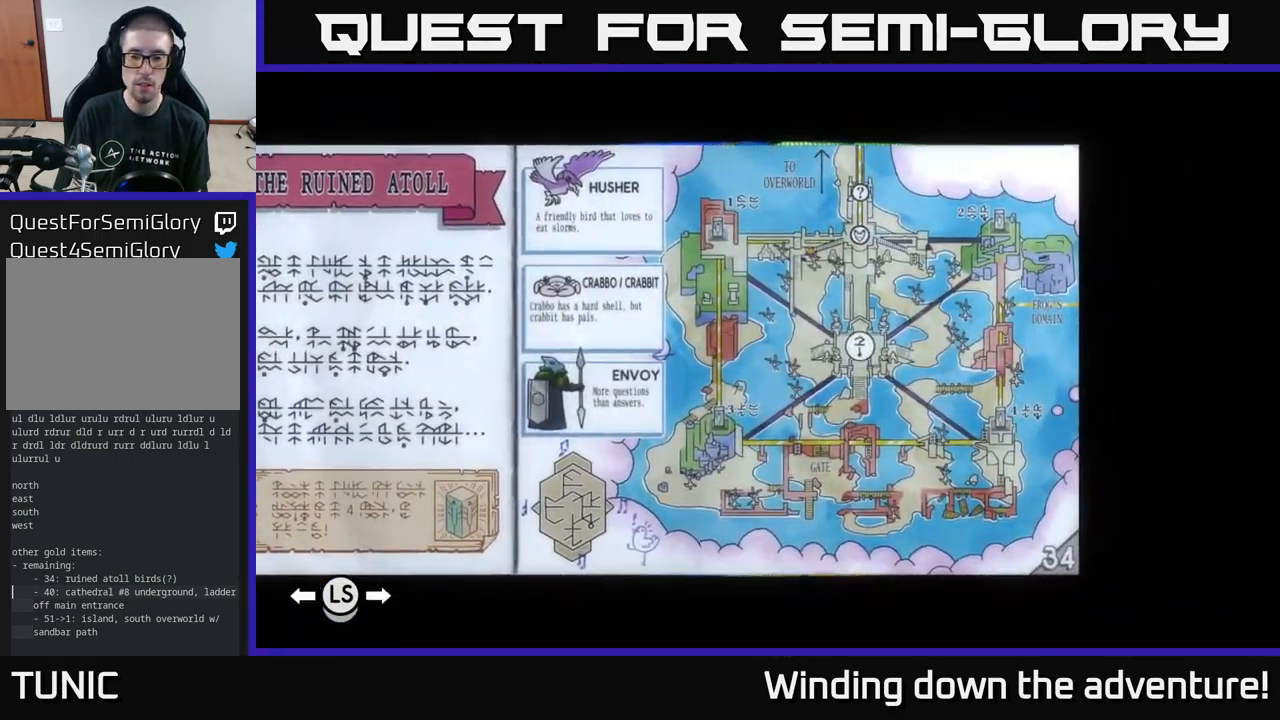
{"buttons": [], "left_stick": "center", "right_stick": "center", "events": []}
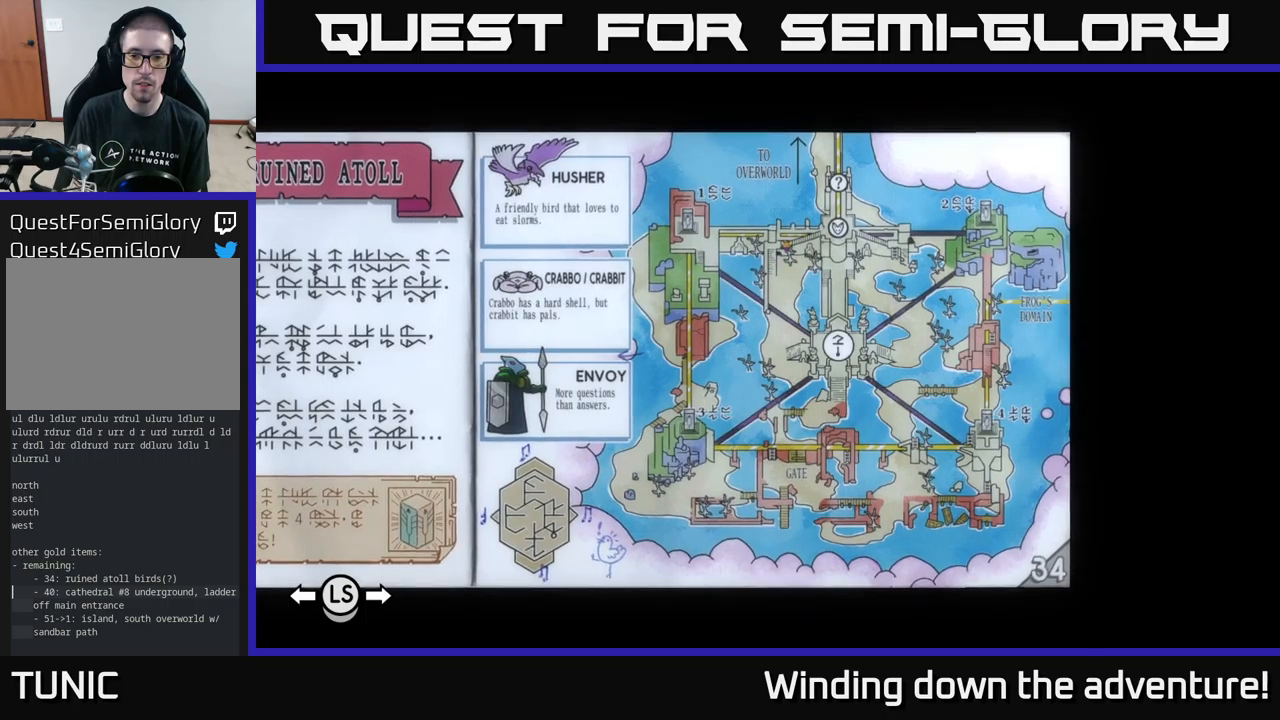
{"buttons": [], "left_stick": "center", "right_stick": "center", "events": []}